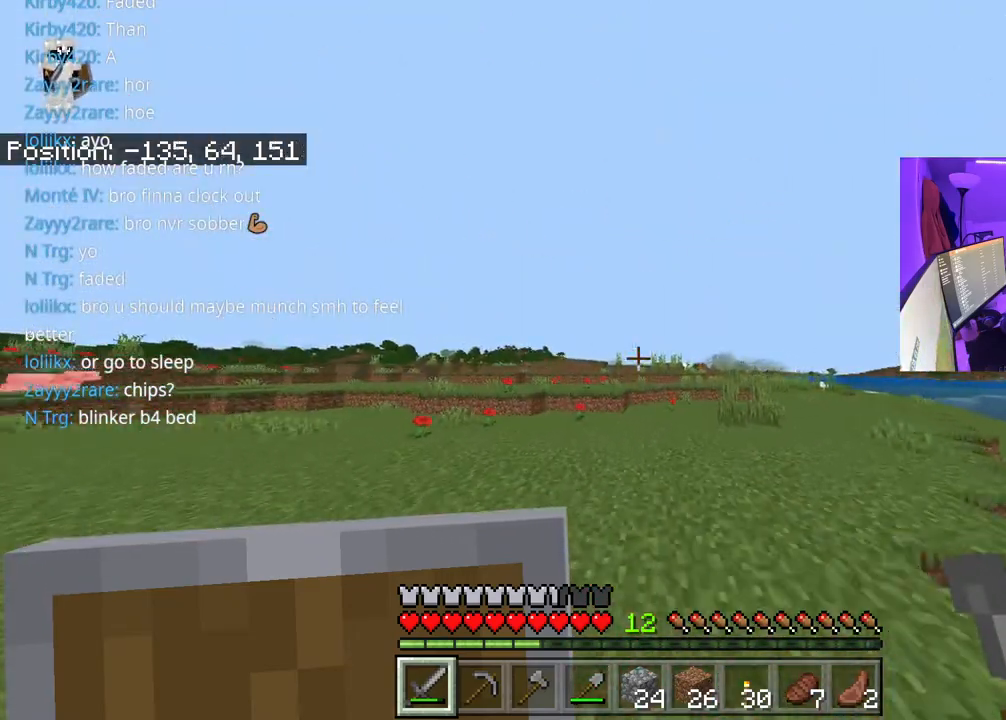
Gameplay with a controller (Xbox layout); each line is a JSON object with the inputs held at the frame after it. "events" lists button and stick changes between this image and that frame as [ms after this image, input, new state], when the widget could be followed in between. Not read: L3.
{"buttons": ["A"], "left_stick": "up-right", "right_stick": "right", "events": [[267, "left_stick", "up-right"], [483, "right_stick", "right"]]}
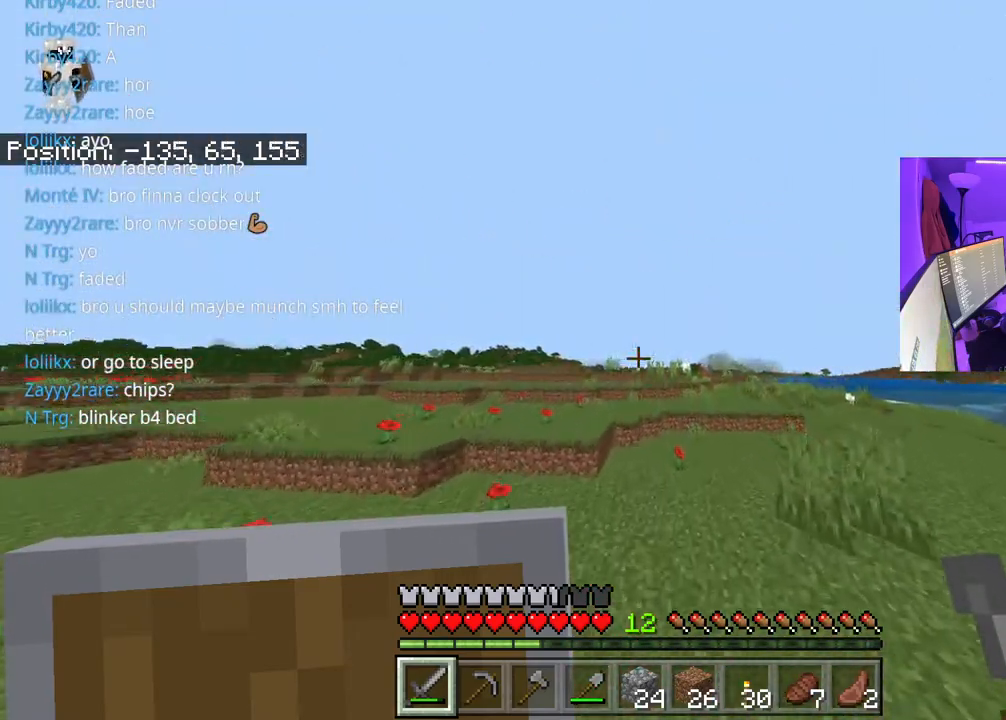
{"buttons": ["A"], "left_stick": "up", "right_stick": "center", "events": [[133, "right_stick", "center"], [450, "left_stick", "up"]]}
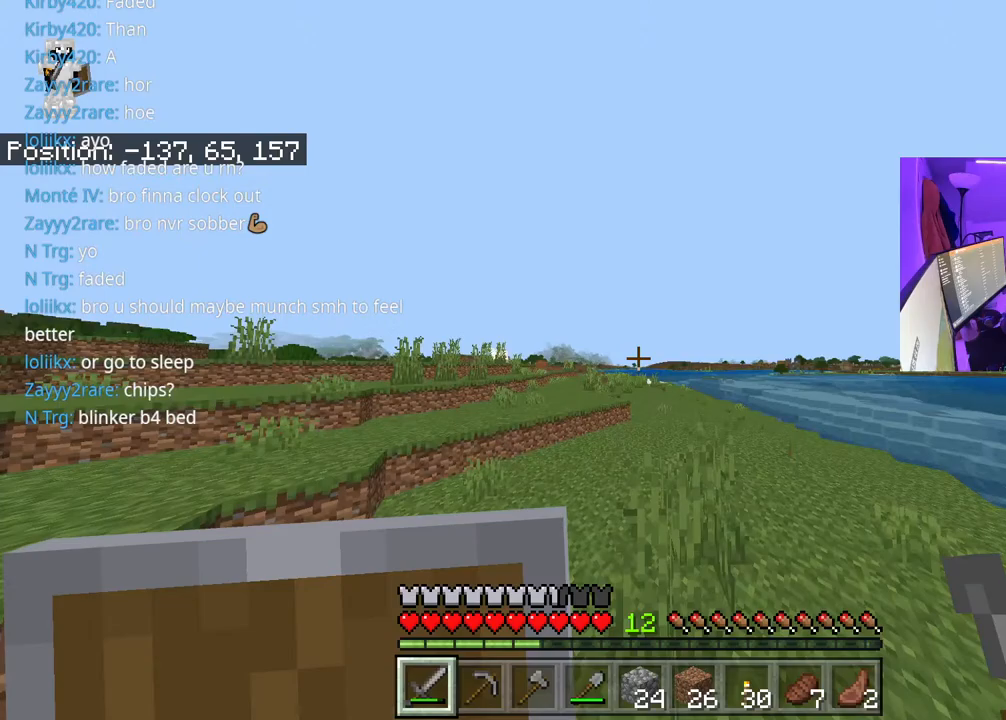
{"buttons": ["A"], "left_stick": "up", "right_stick": "left", "events": [[133, "right_stick", "left"]]}
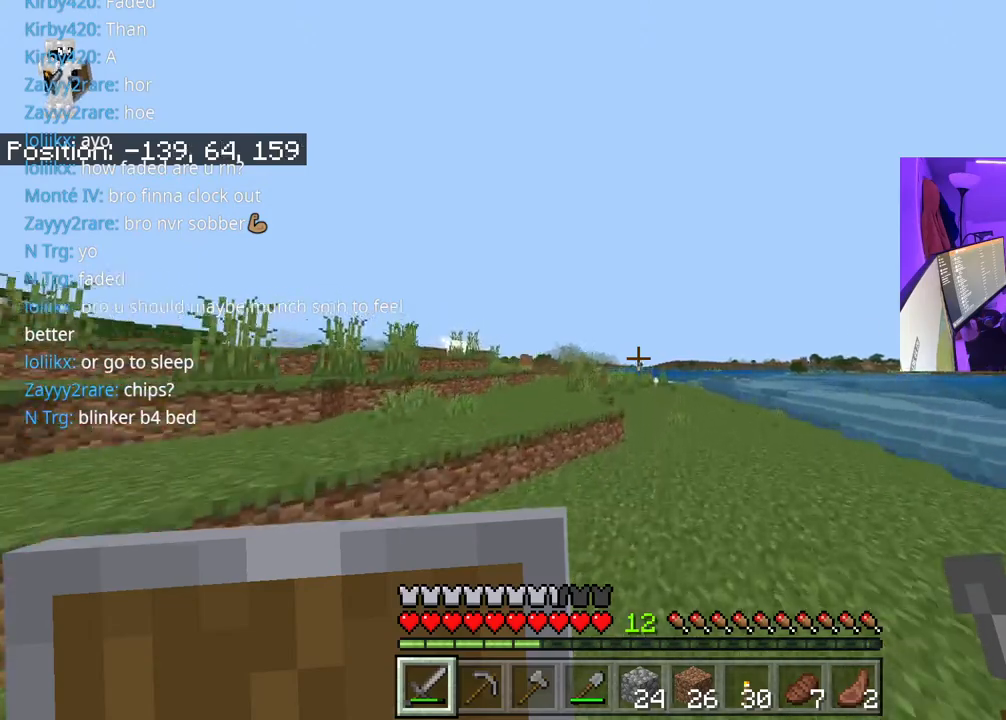
{"buttons": ["A"], "left_stick": "up", "right_stick": "left", "events": []}
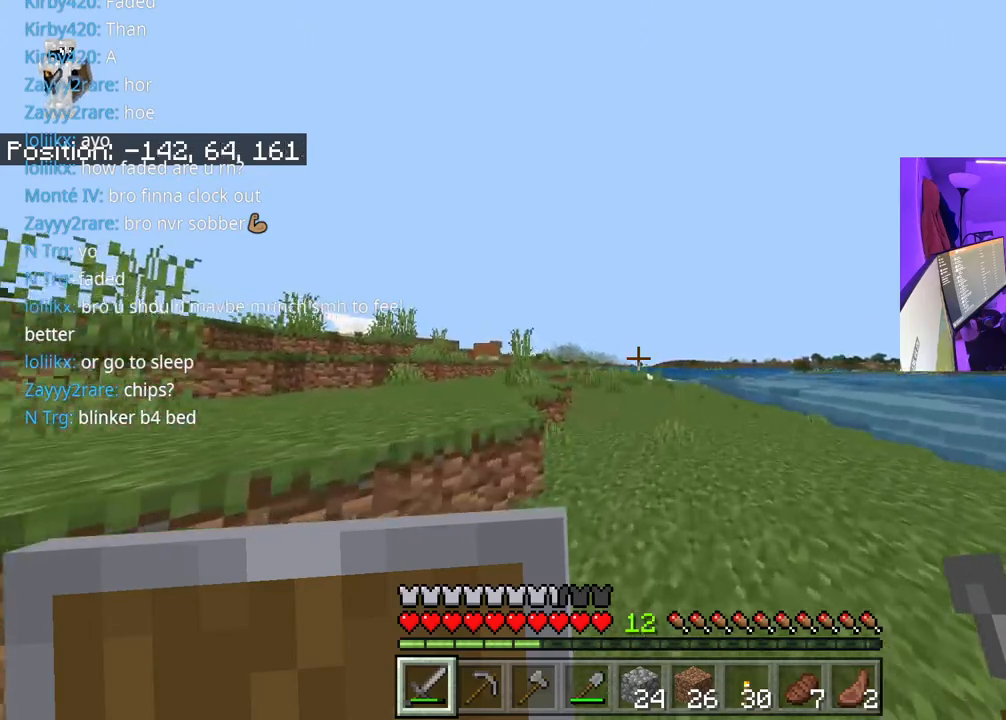
{"buttons": ["A"], "left_stick": "up", "right_stick": "center", "events": [[233, "right_stick", "center"]]}
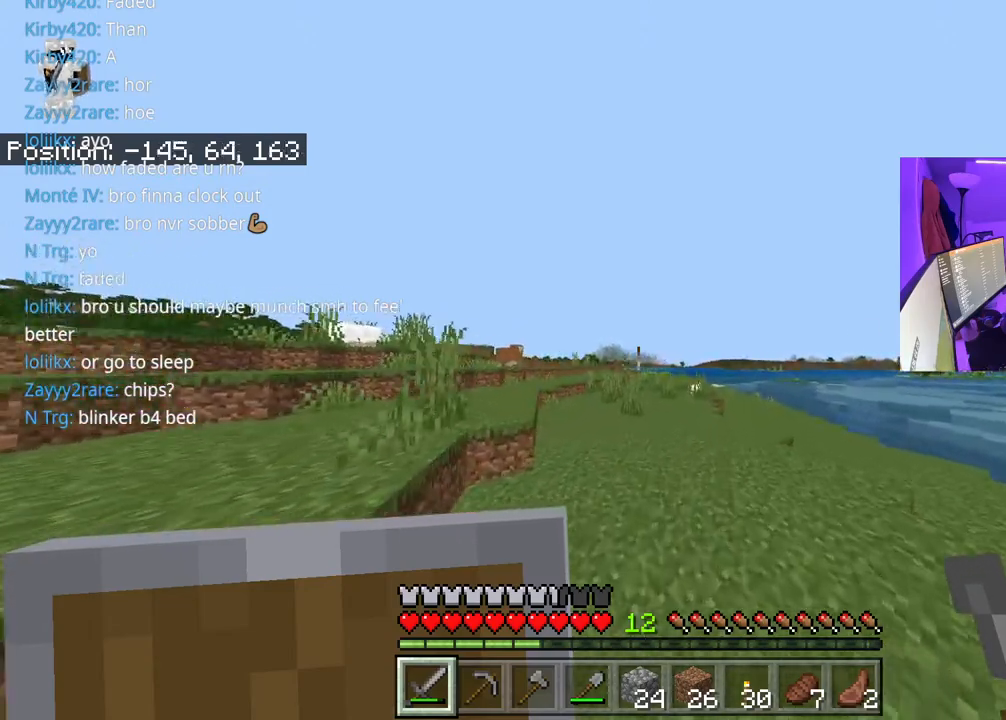
{"buttons": ["A"], "left_stick": "up-right", "right_stick": "right", "events": [[50, "left_stick", "up-right"], [483, "right_stick", "right"]]}
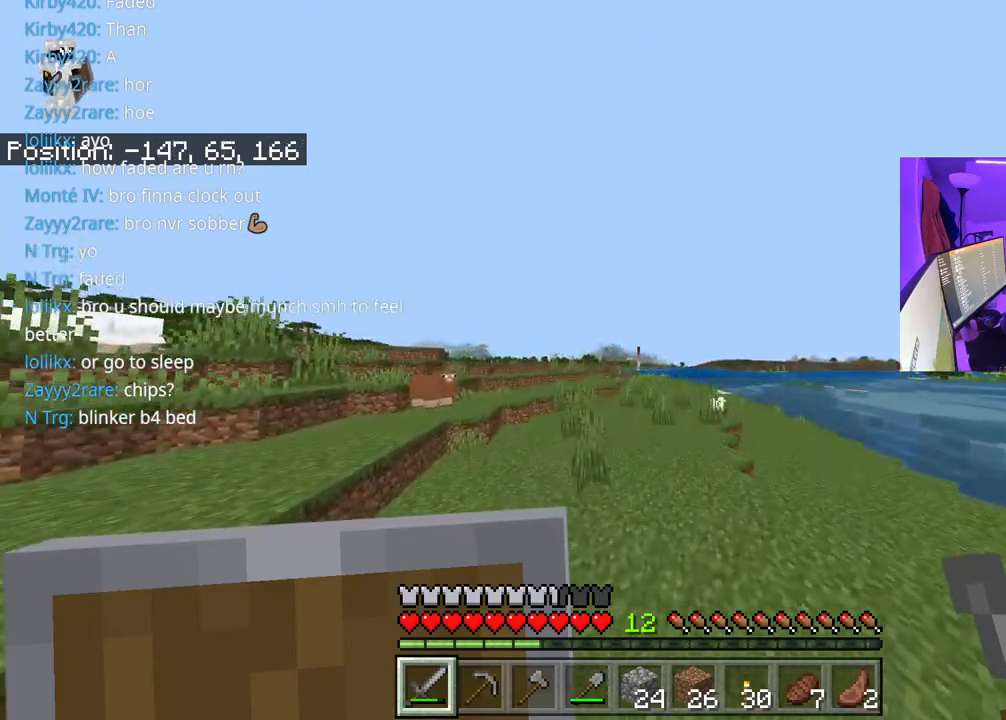
{"buttons": ["A"], "left_stick": "up-right", "right_stick": "center", "events": [[383, "right_stick", "center"]]}
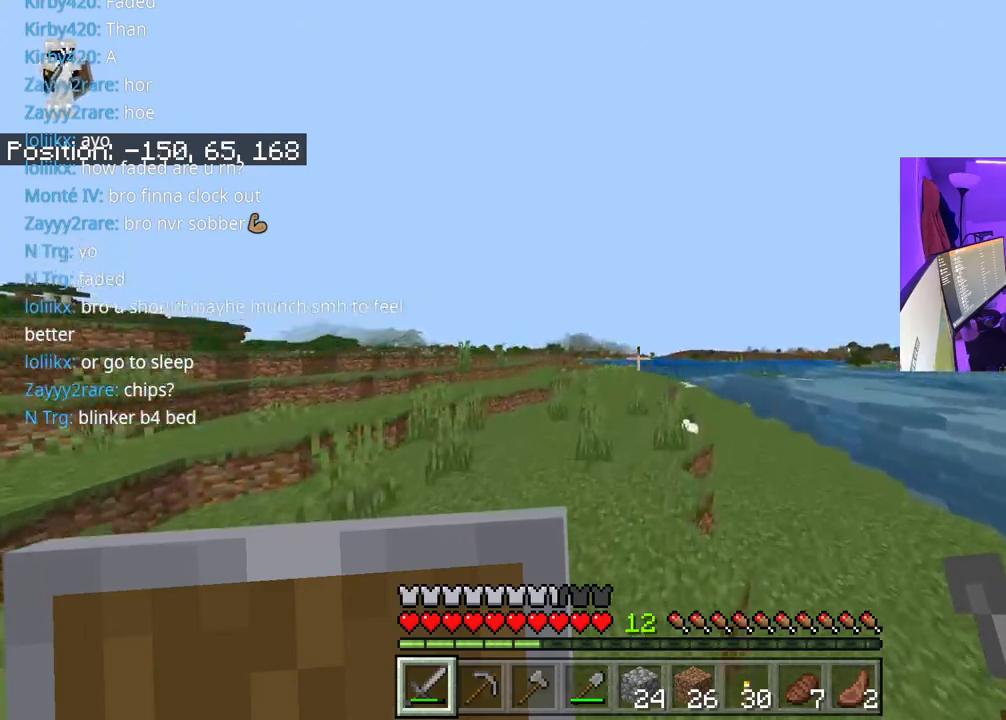
{"buttons": ["A"], "left_stick": "up-right", "right_stick": "down", "events": [[200, "right_stick", "down"]]}
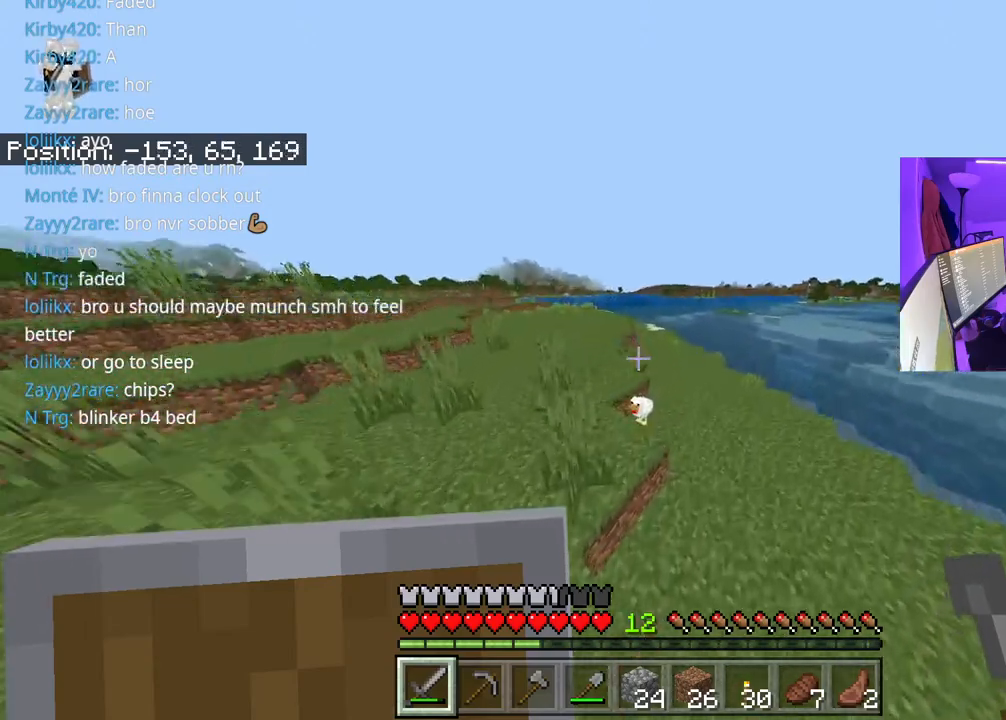
{"buttons": ["R2"], "left_stick": "up-right", "right_stick": "down", "events": [[150, "A", "up"], [283, "right_stick", "down-left"], [383, "right_stick", "down"], [450, "R2", "down"]]}
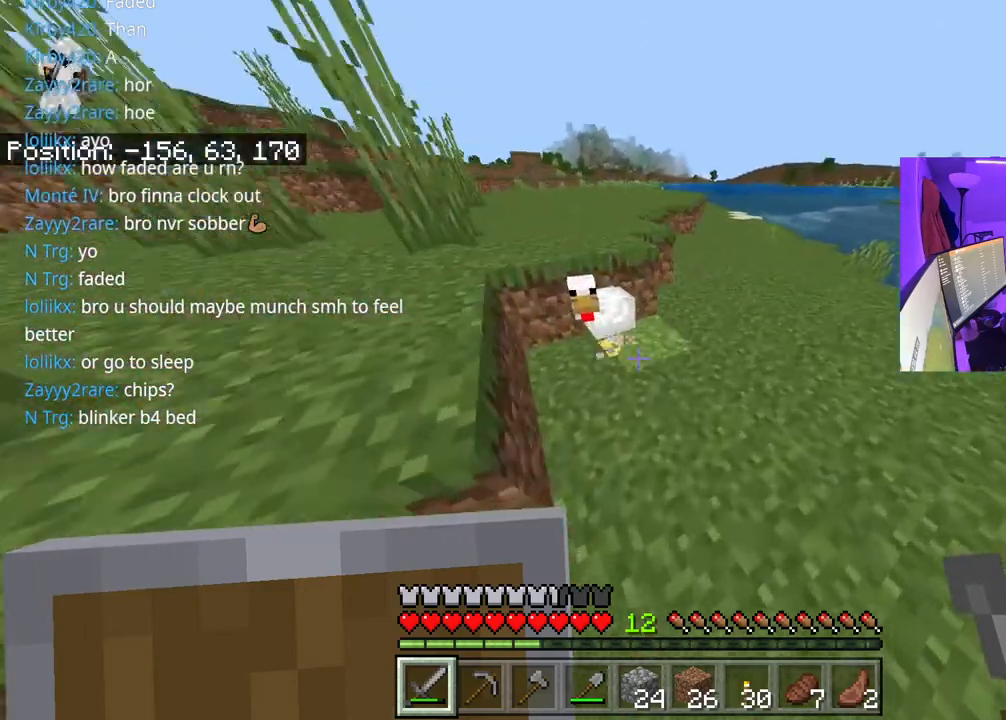
{"buttons": ["A"], "left_stick": "up", "right_stick": "up-left", "events": [[67, "R2", "up"], [100, "R2", "down"], [217, "R2", "up"], [217, "right_stick", "center"], [350, "right_stick", "up-left"], [400, "left_stick", "up"], [417, "A", "down"]]}
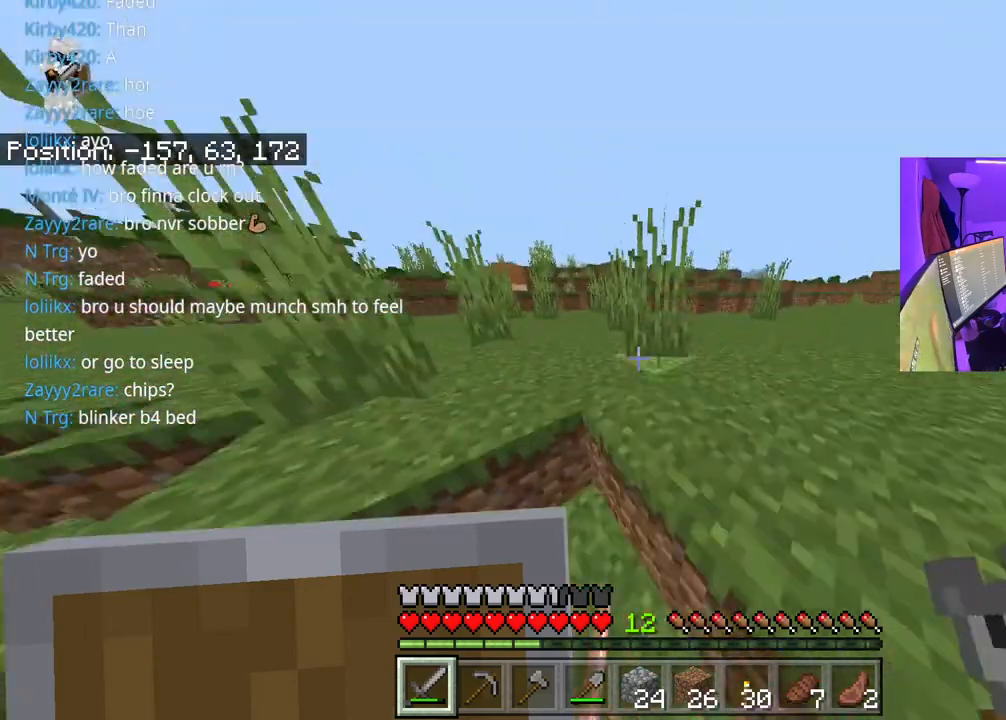
{"buttons": ["A"], "left_stick": "up", "right_stick": "center", "events": [[100, "right_stick", "center"], [167, "right_stick", "up-left"], [300, "right_stick", "center"]]}
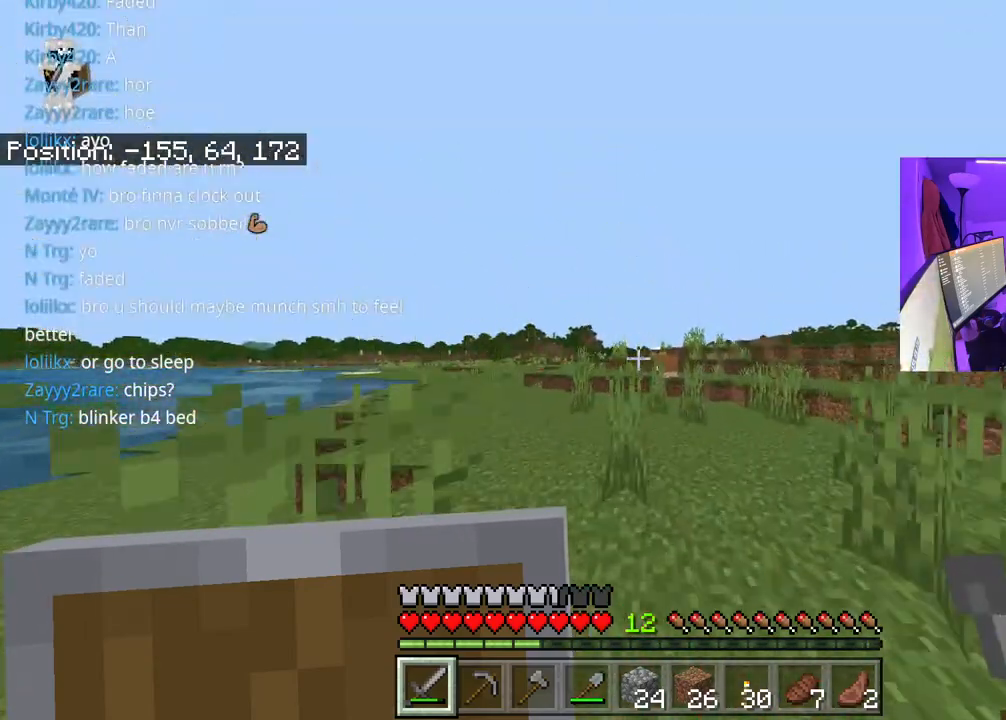
{"buttons": ["A"], "left_stick": "up", "right_stick": "center", "events": []}
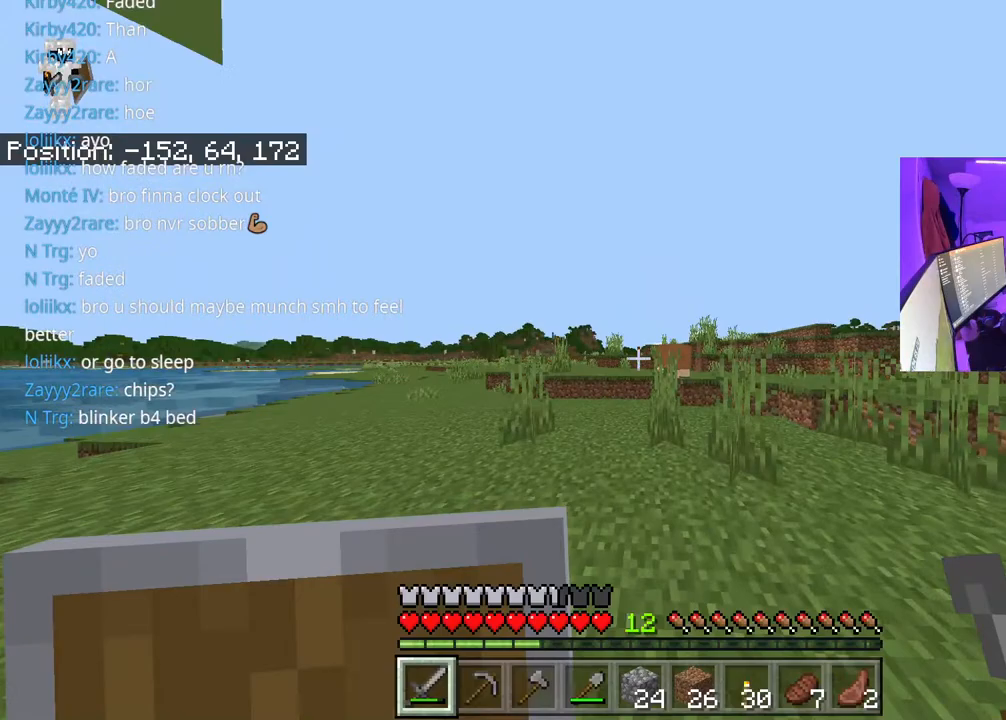
{"buttons": ["A"], "left_stick": "up", "right_stick": "center", "events": []}
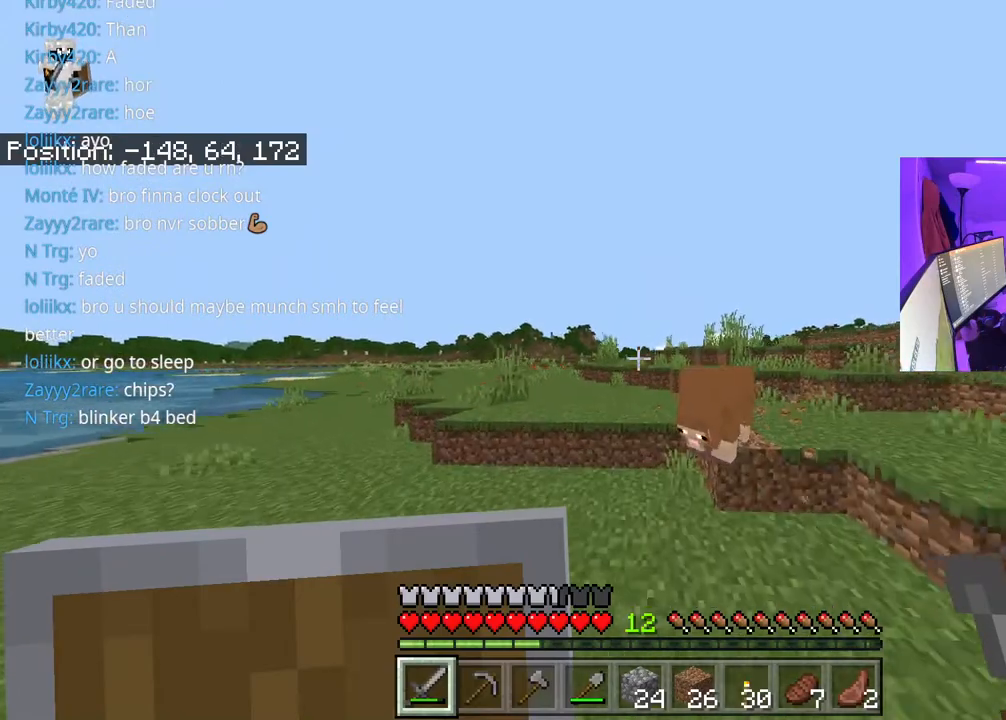
{"buttons": [], "left_stick": "up", "right_stick": "center", "events": [[433, "A", "up"]]}
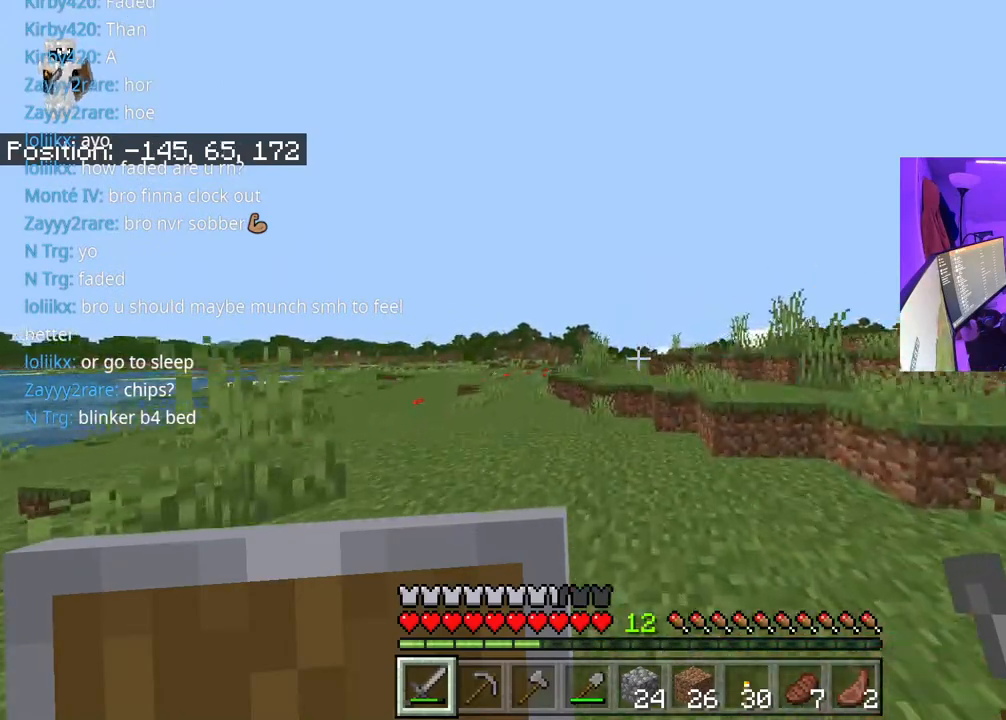
{"buttons": ["A"], "left_stick": "up", "right_stick": "center", "events": [[33, "right_stick", "right"], [100, "right_stick", "center"], [167, "A", "down"]]}
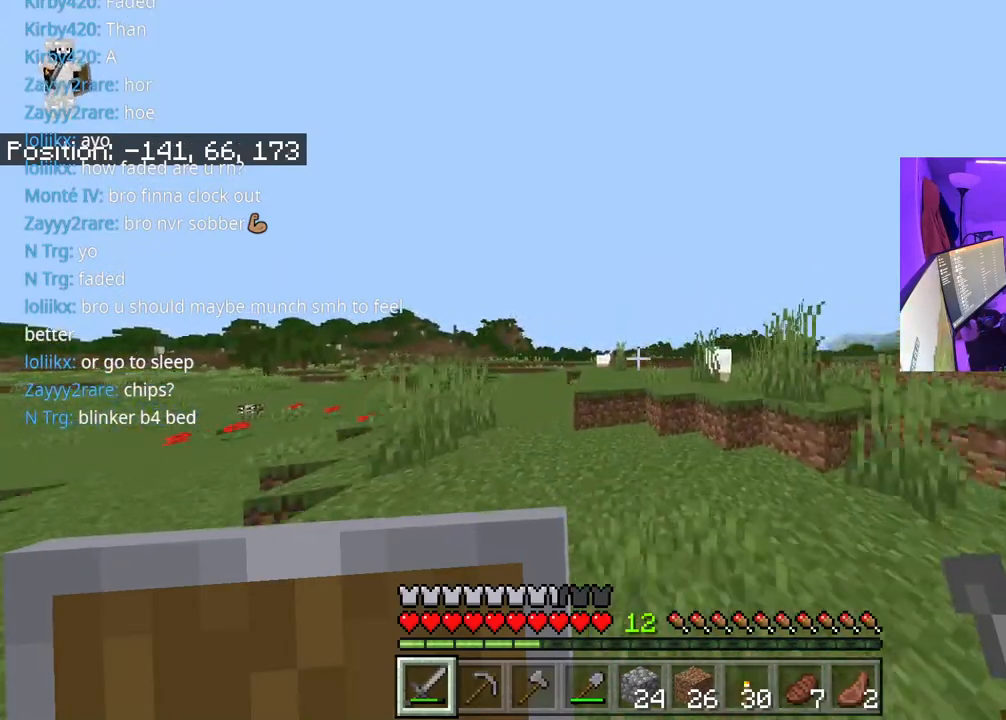
{"buttons": [], "left_stick": "up", "right_stick": "center", "events": [[233, "right_stick", "right"], [317, "right_stick", "center"], [483, "A", "up"]]}
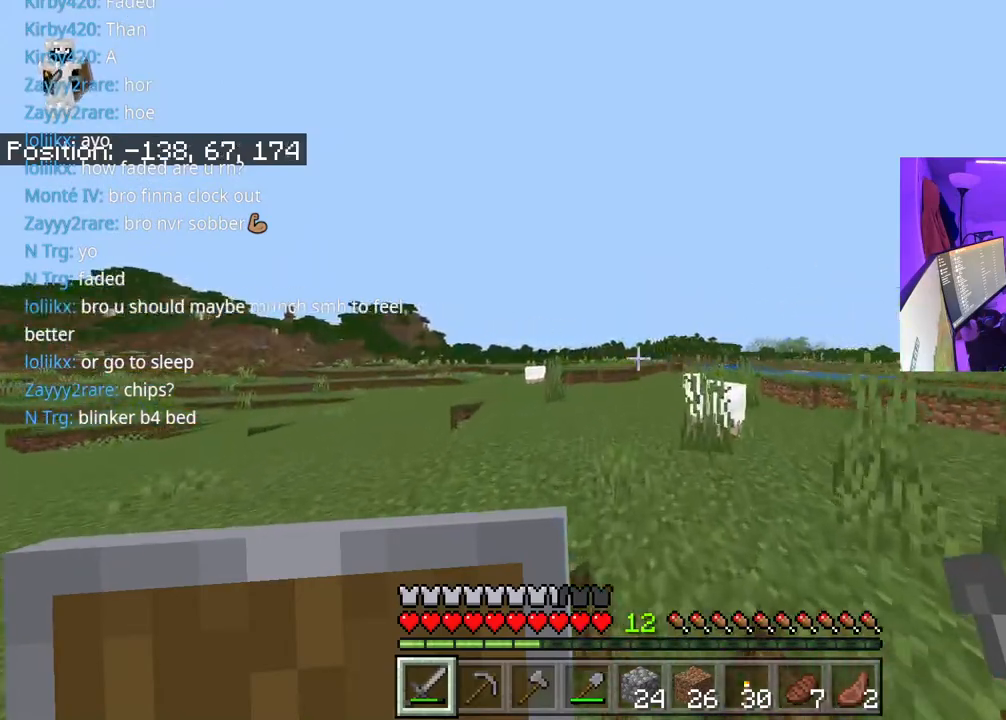
{"buttons": [], "left_stick": "up", "right_stick": "down", "events": [[83, "right_stick", "down-right"], [150, "A", "down"], [200, "right_stick", "center"], [367, "A", "up"], [467, "right_stick", "down"]]}
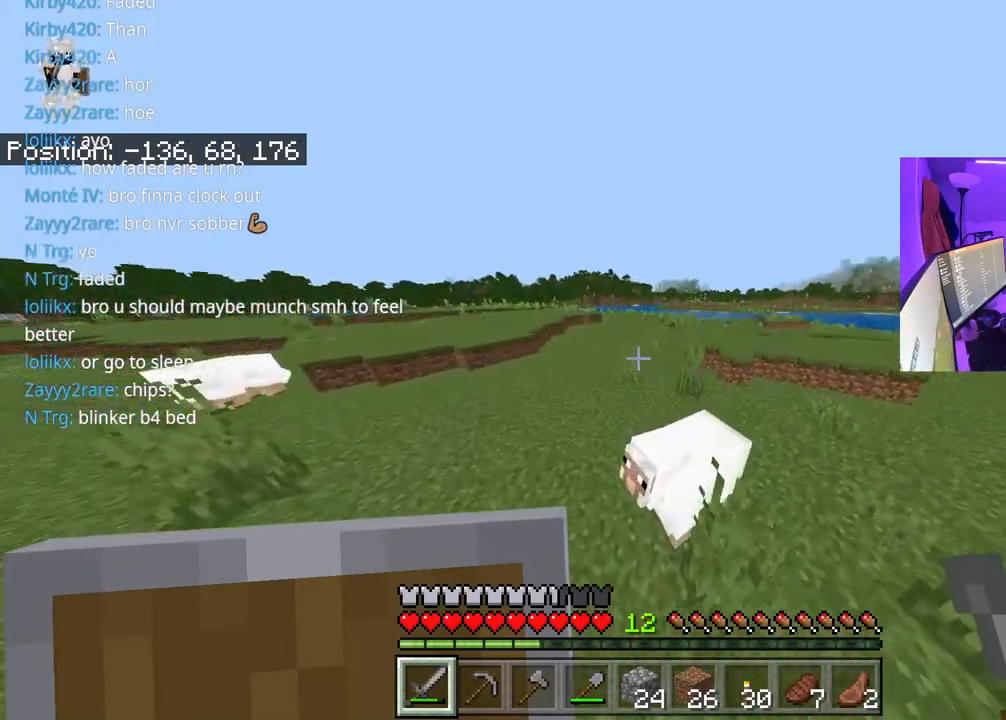
{"buttons": [], "left_stick": "up-right", "right_stick": "up", "events": [[133, "R2", "down"], [233, "left_stick", "up-right"], [250, "right_stick", "up-right"], [317, "R2", "up"], [500, "right_stick", "up"]]}
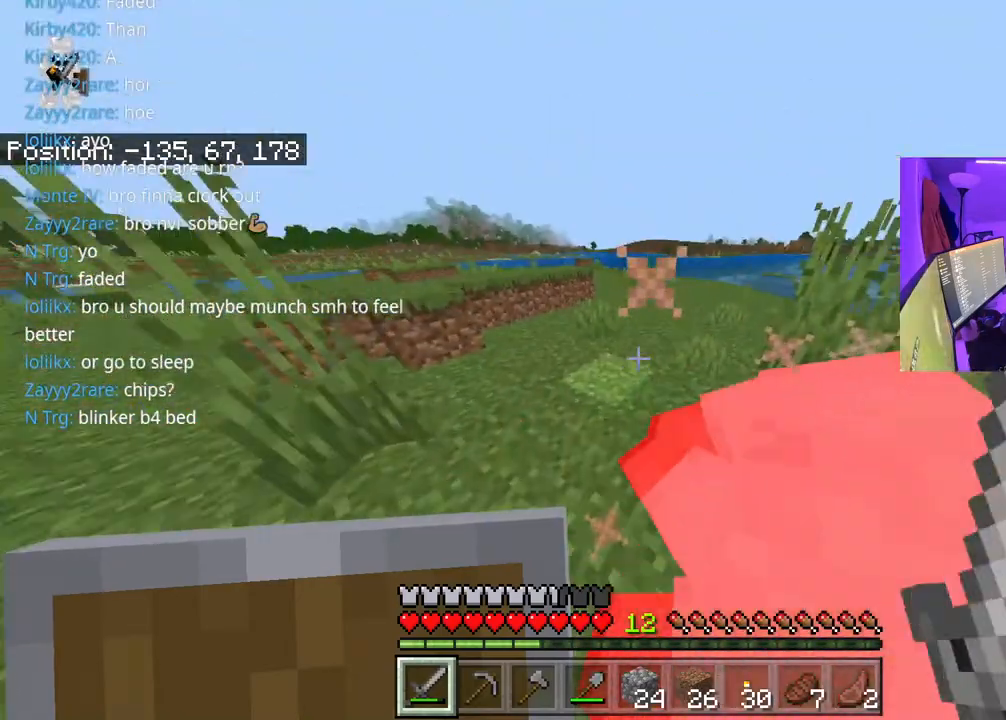
{"buttons": ["A"], "left_stick": "up", "right_stick": "center", "events": [[100, "right_stick", "up-left"], [233, "right_stick", "left"], [333, "left_stick", "up"], [450, "A", "down"], [483, "right_stick", "center"]]}
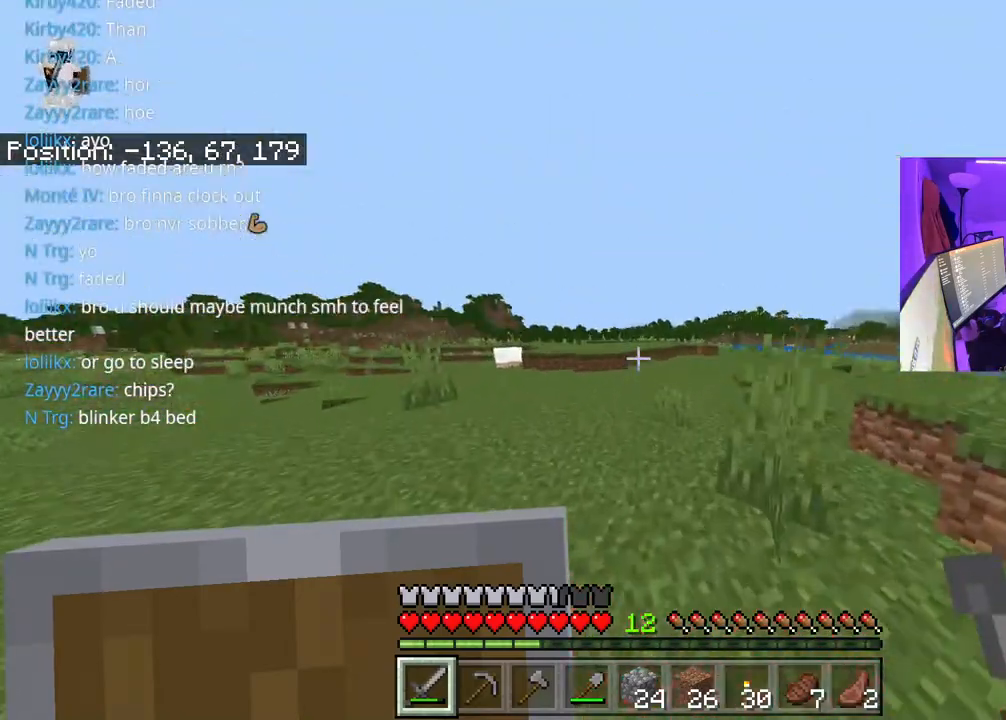
{"buttons": ["A"], "left_stick": "up", "right_stick": "center", "events": [[217, "right_stick", "left"], [400, "right_stick", "center"]]}
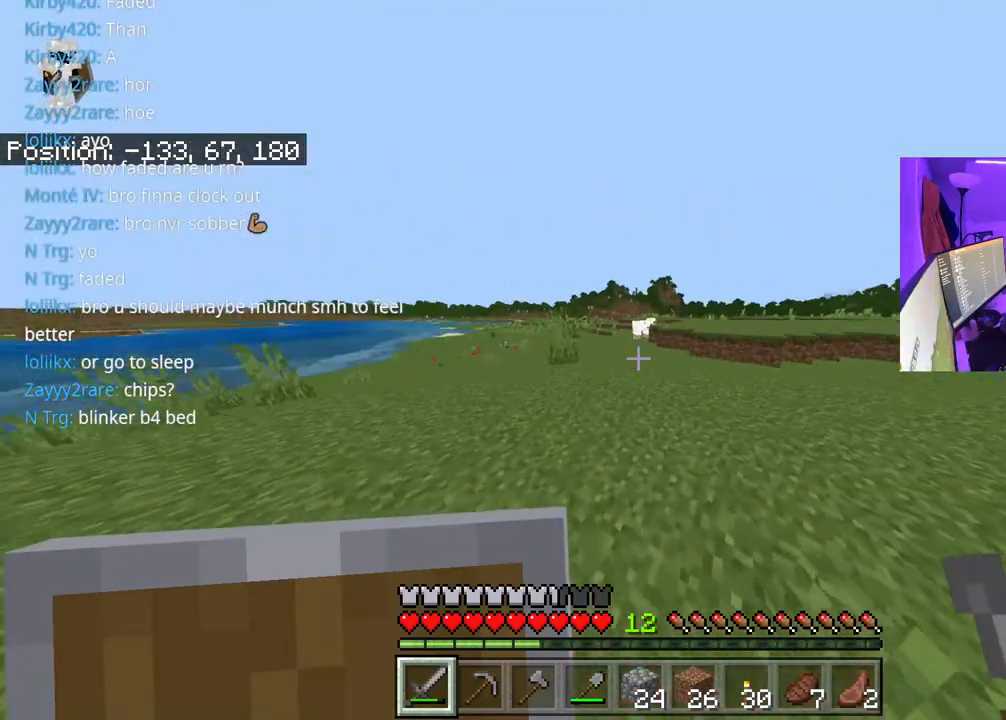
{"buttons": ["A"], "left_stick": "up-left", "right_stick": "center", "events": [[383, "left_stick", "up-left"]]}
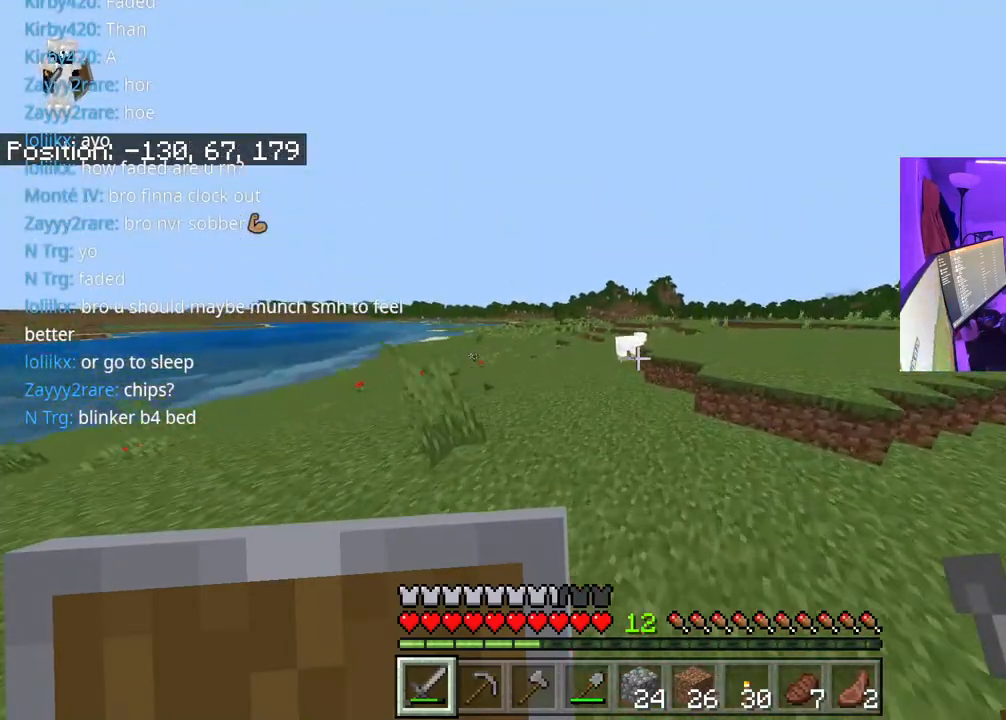
{"buttons": ["A"], "left_stick": "up-left", "right_stick": "center", "events": []}
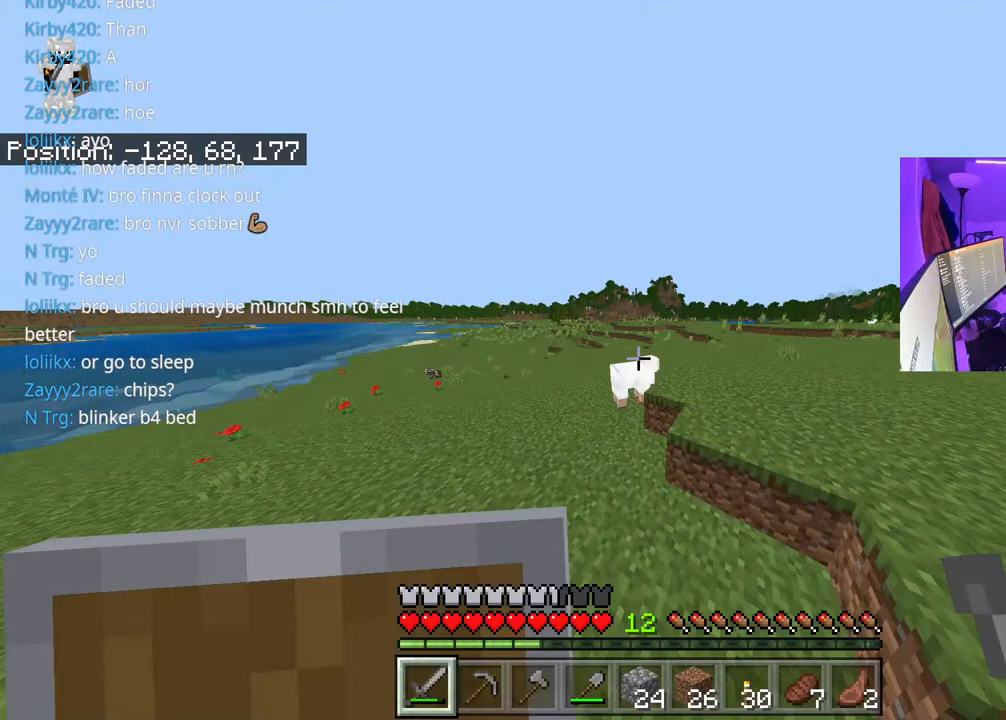
{"buttons": [], "left_stick": "down", "right_stick": "right", "events": [[283, "right_stick", "right"], [333, "A", "up"], [383, "left_stick", "center"], [467, "left_stick", "down"]]}
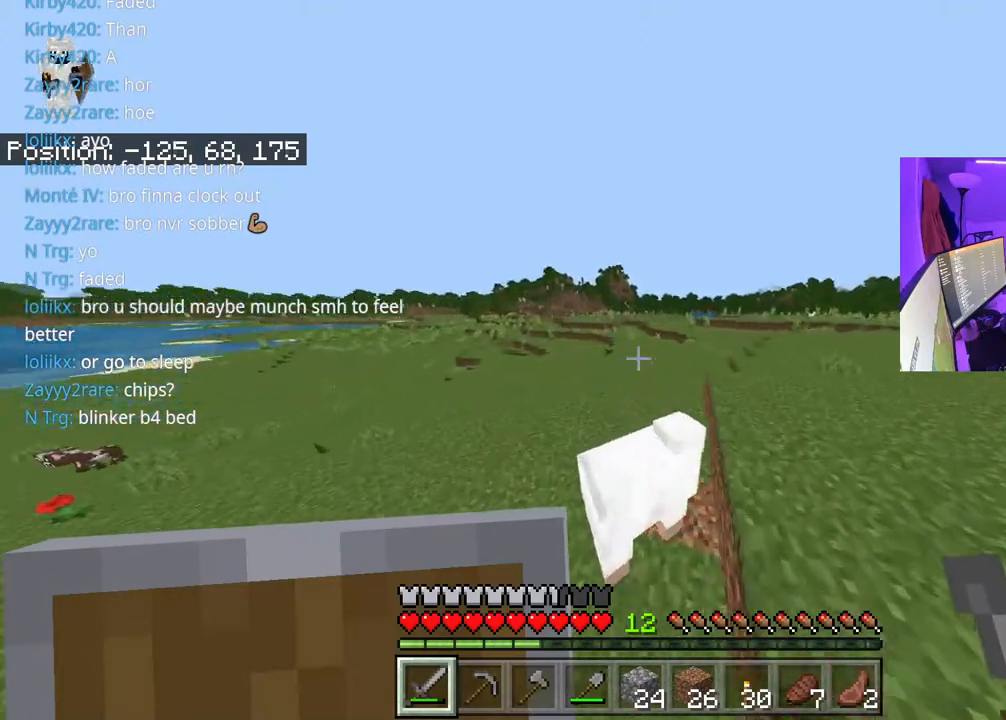
{"buttons": [], "left_stick": "up", "right_stick": "up-right", "events": [[17, "right_stick", "down-right"], [150, "R2", "down"], [167, "right_stick", "down"], [183, "left_stick", "up-right"], [267, "R2", "up"], [300, "right_stick", "up-right"], [367, "left_stick", "up"]]}
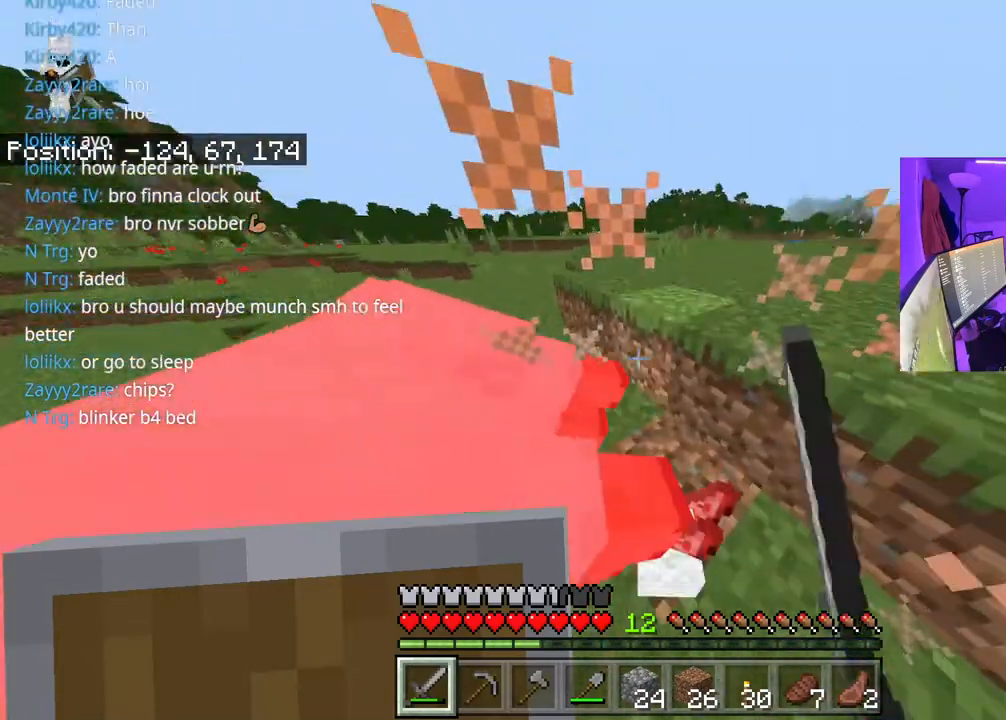
{"buttons": ["A"], "left_stick": "up", "right_stick": "center", "events": [[17, "right_stick", "up"], [267, "A", "down"], [317, "right_stick", "right"], [400, "right_stick", "center"]]}
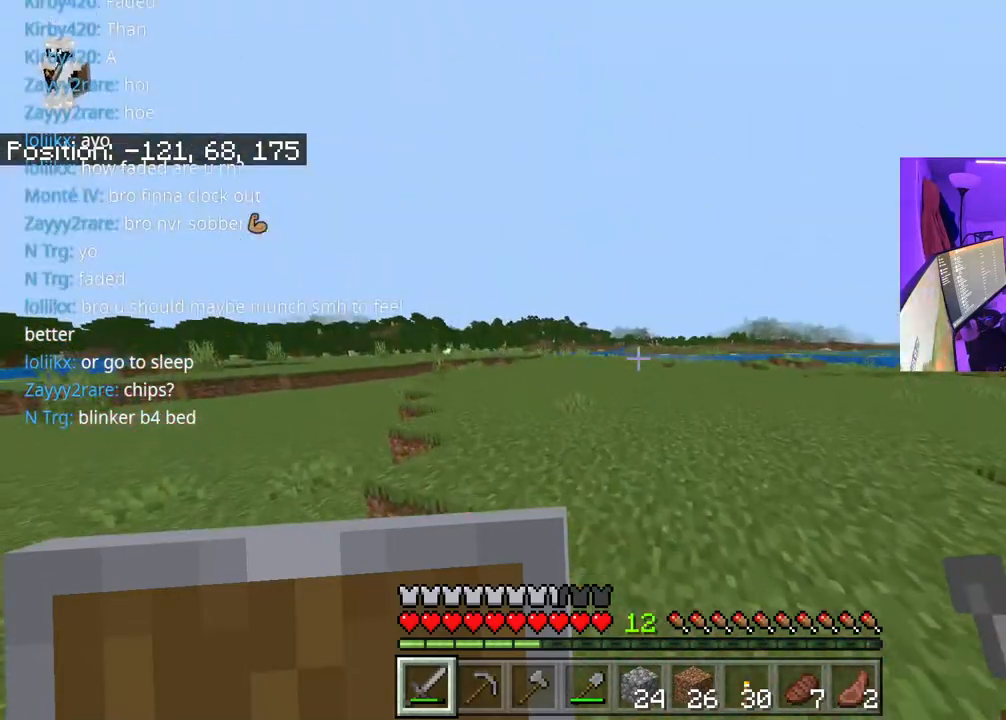
{"buttons": ["A"], "left_stick": "up", "right_stick": "center", "events": []}
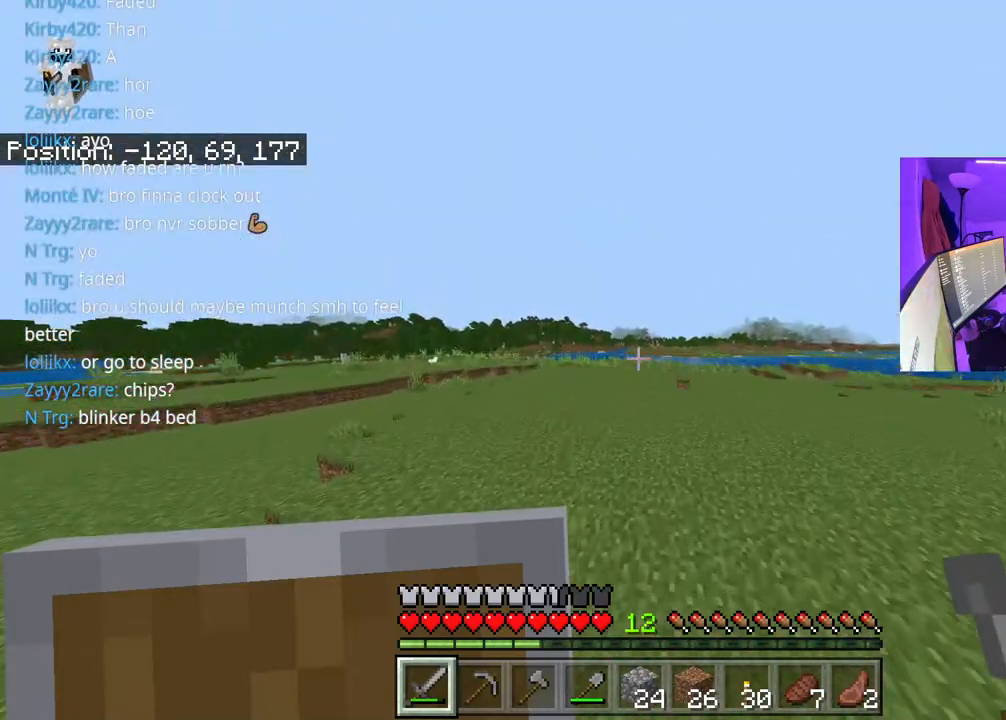
{"buttons": ["A"], "left_stick": "up", "right_stick": "center", "events": []}
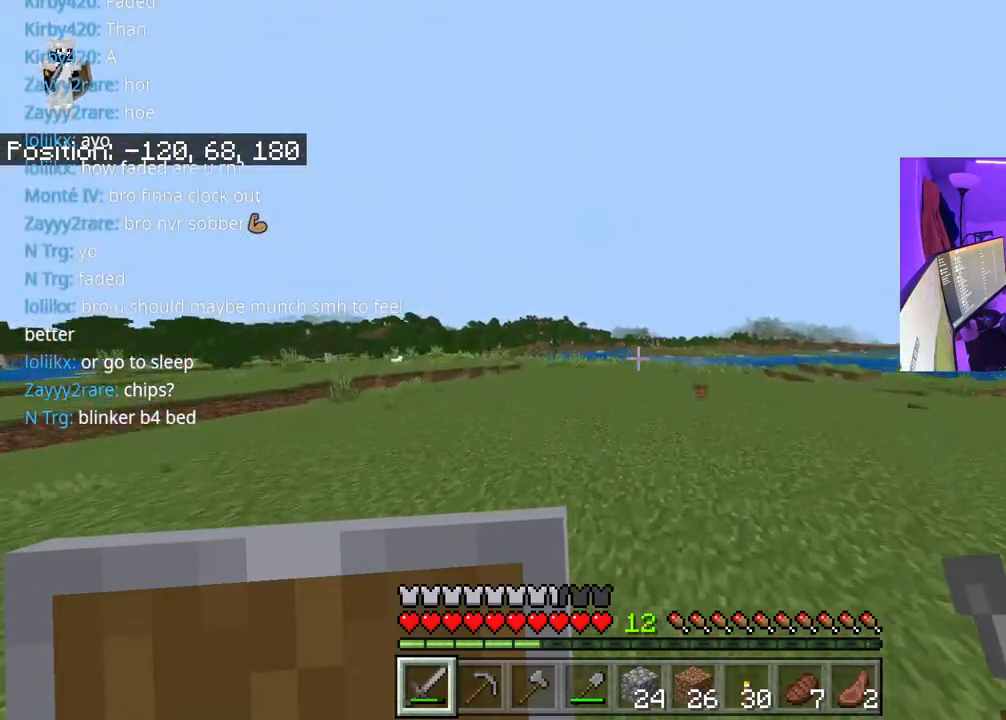
{"buttons": ["A"], "left_stick": "up", "right_stick": "center", "events": []}
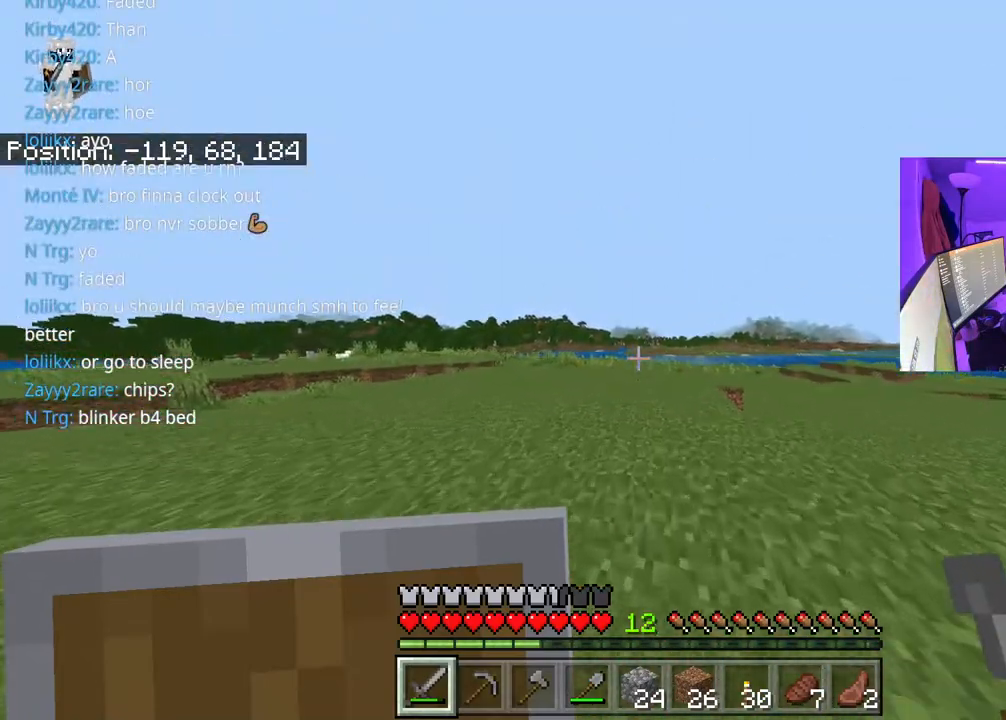
{"buttons": ["A"], "left_stick": "up", "right_stick": "center", "events": []}
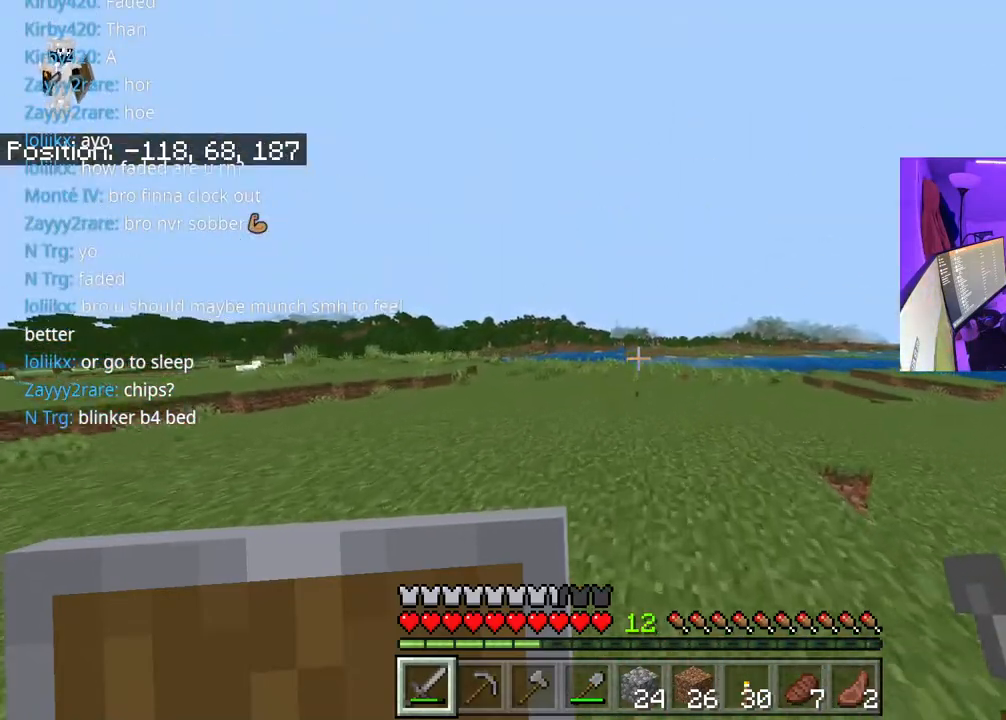
{"buttons": ["A"], "left_stick": "up", "right_stick": "center", "events": []}